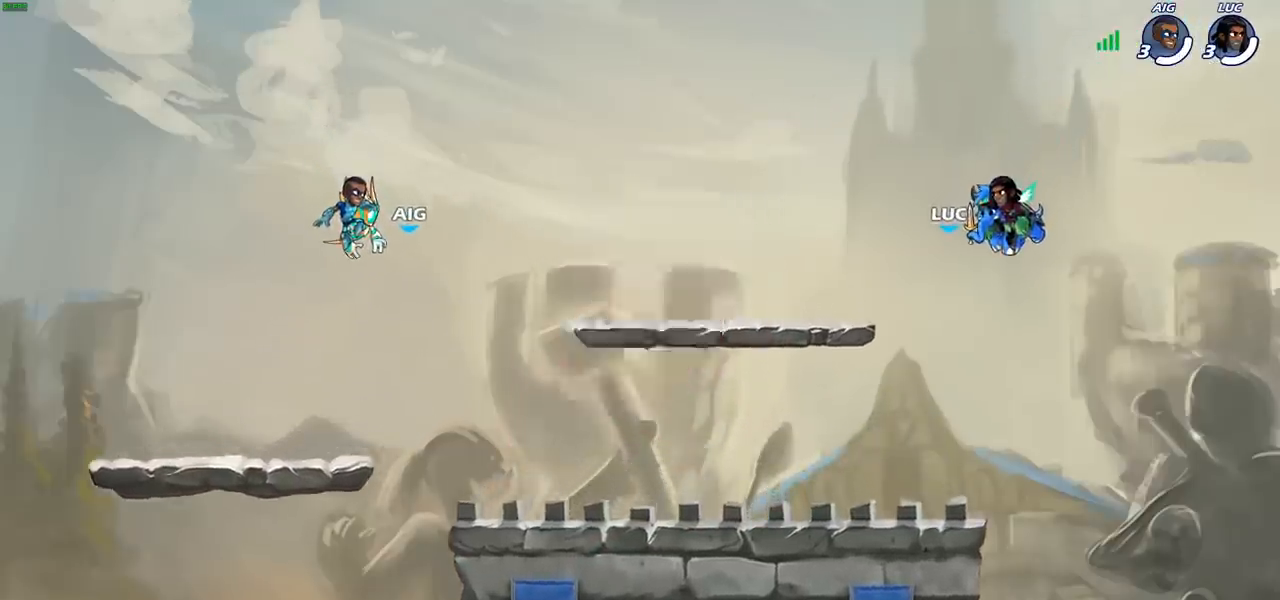
Gameplay with a controller (PlayStation layout); each line is a JSON object with the inputs held at the frame after it. "events" lists button and stick changes between this image and that frame as [ms after this image, input, new state], when the widget could be followed in between. Not read: R1.
{"buttons": ["SELECT"], "left_stick": "center", "right_stick": "center", "events": [[217, "SELECT", "down"]]}
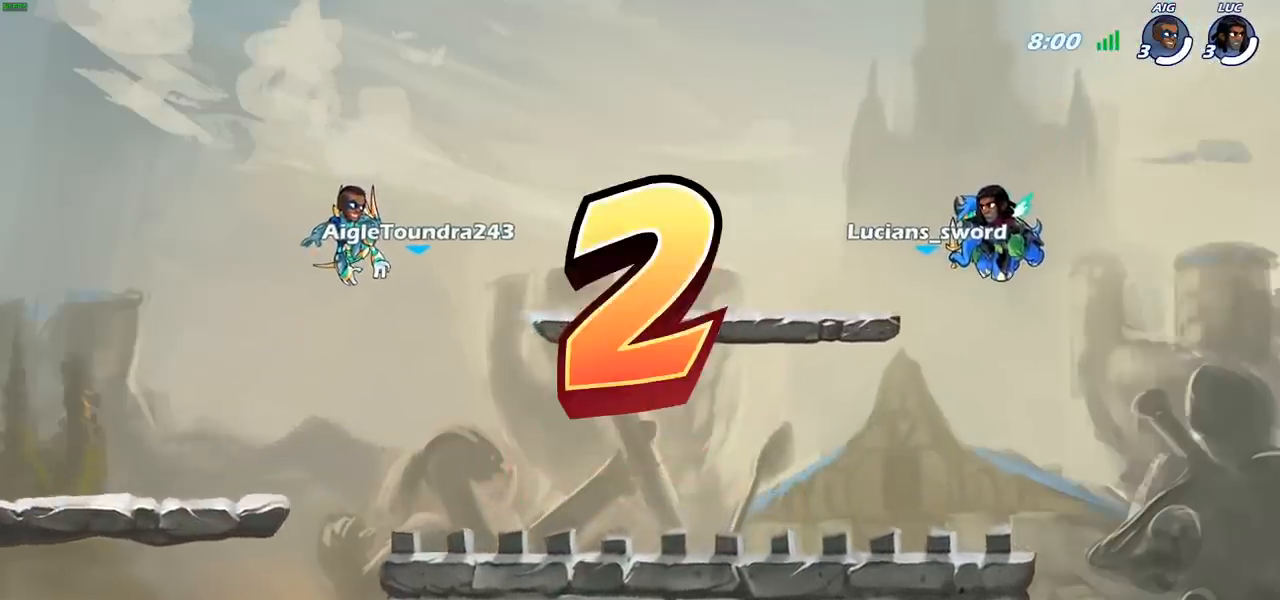
{"buttons": ["SELECT"], "left_stick": "center", "right_stick": "center", "events": []}
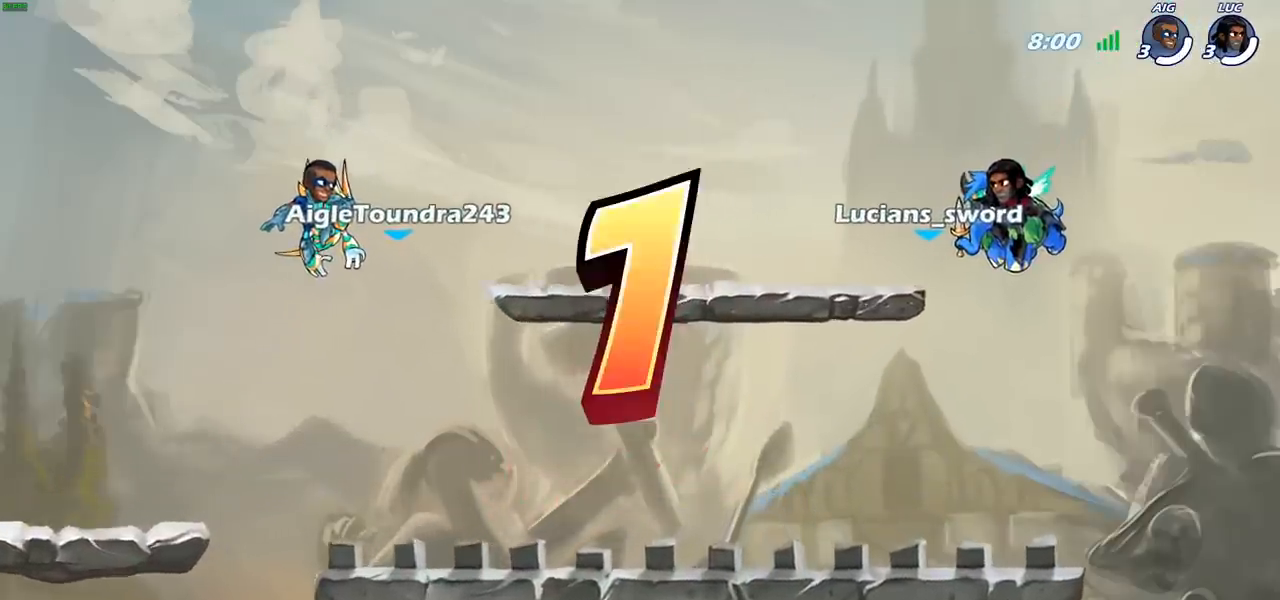
{"buttons": ["SELECT"], "left_stick": "center", "right_stick": "center", "events": []}
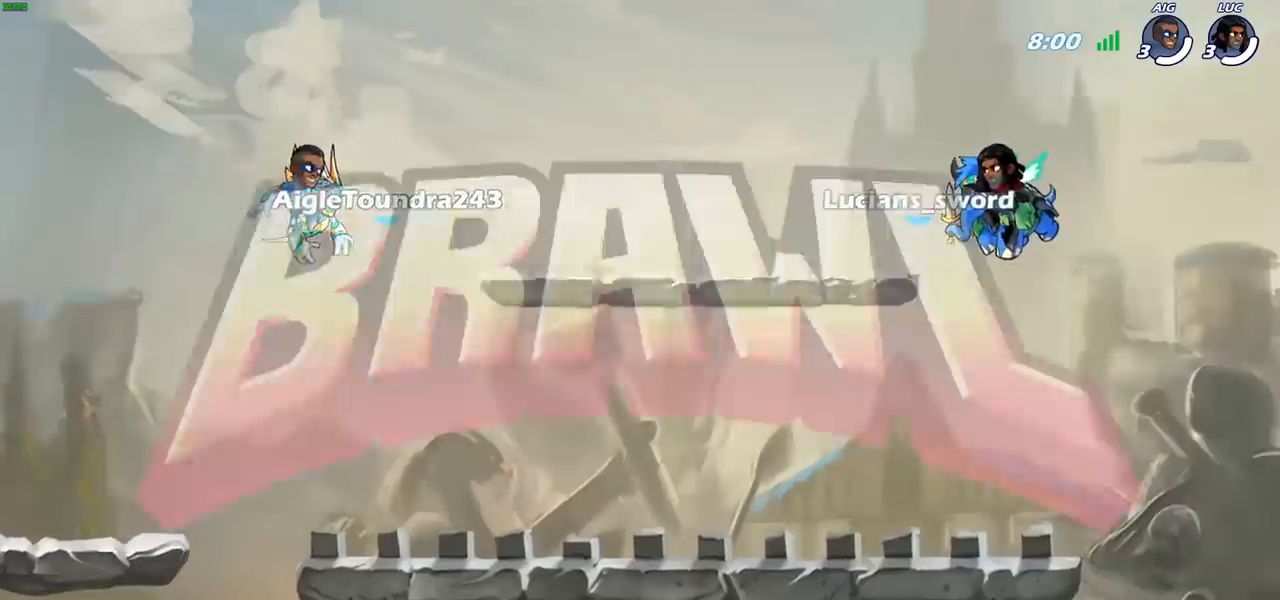
{"buttons": ["SELECT"], "left_stick": "center", "right_stick": "center", "events": []}
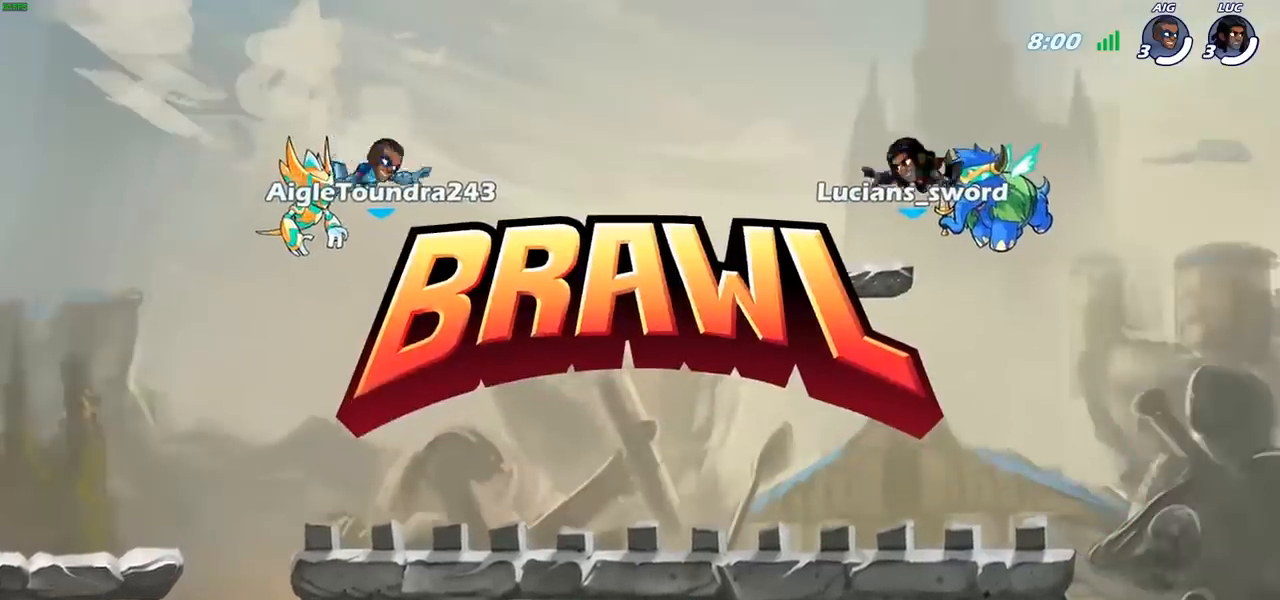
{"buttons": ["SELECT"], "left_stick": "center", "right_stick": "center", "events": []}
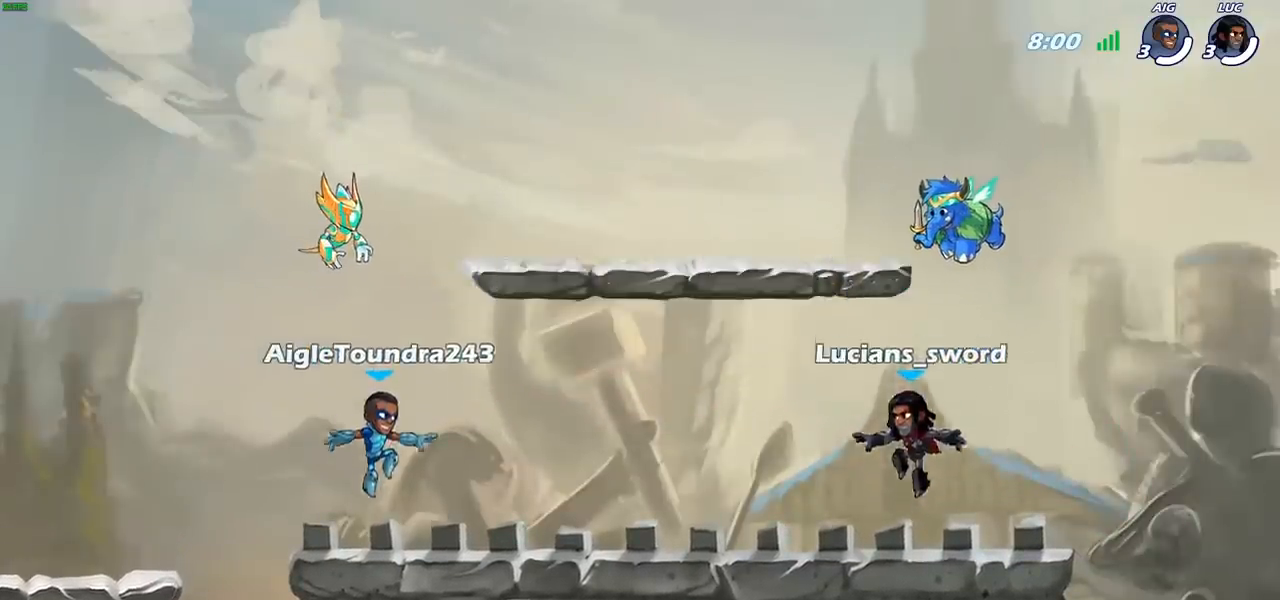
{"buttons": ["SELECT"], "left_stick": "center", "right_stick": "center", "events": [[183, "right_stick", "up-left"], [417, "right_stick", "center"]]}
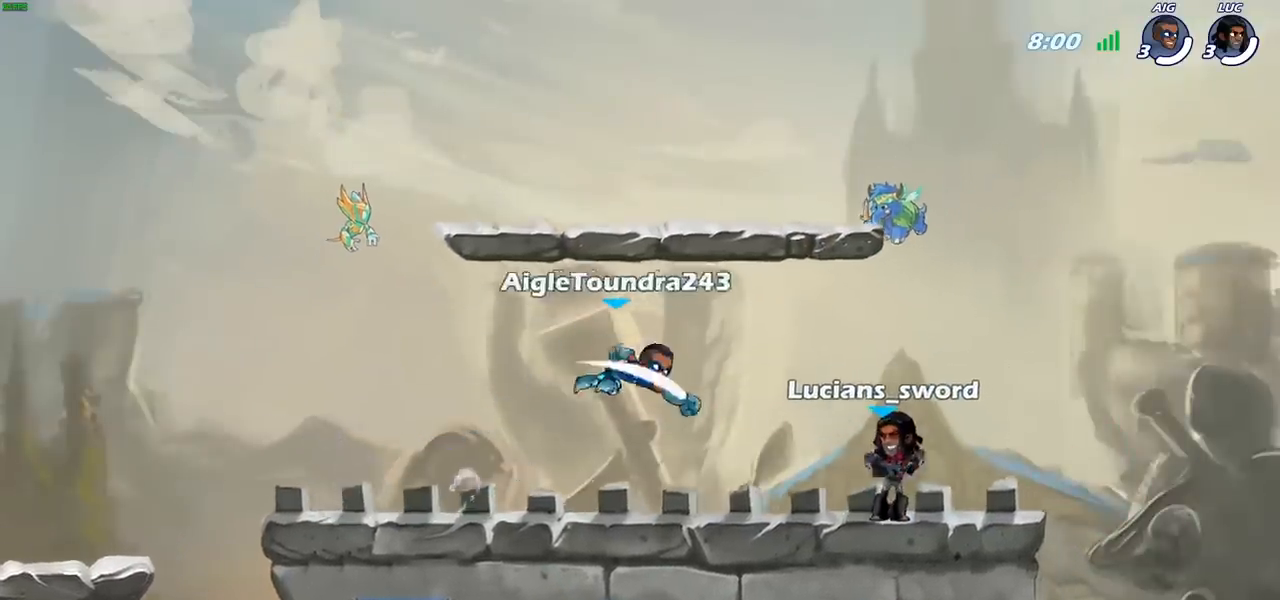
{"buttons": [], "left_stick": "center", "right_stick": "center", "events": [[50, "SELECT", "up"]]}
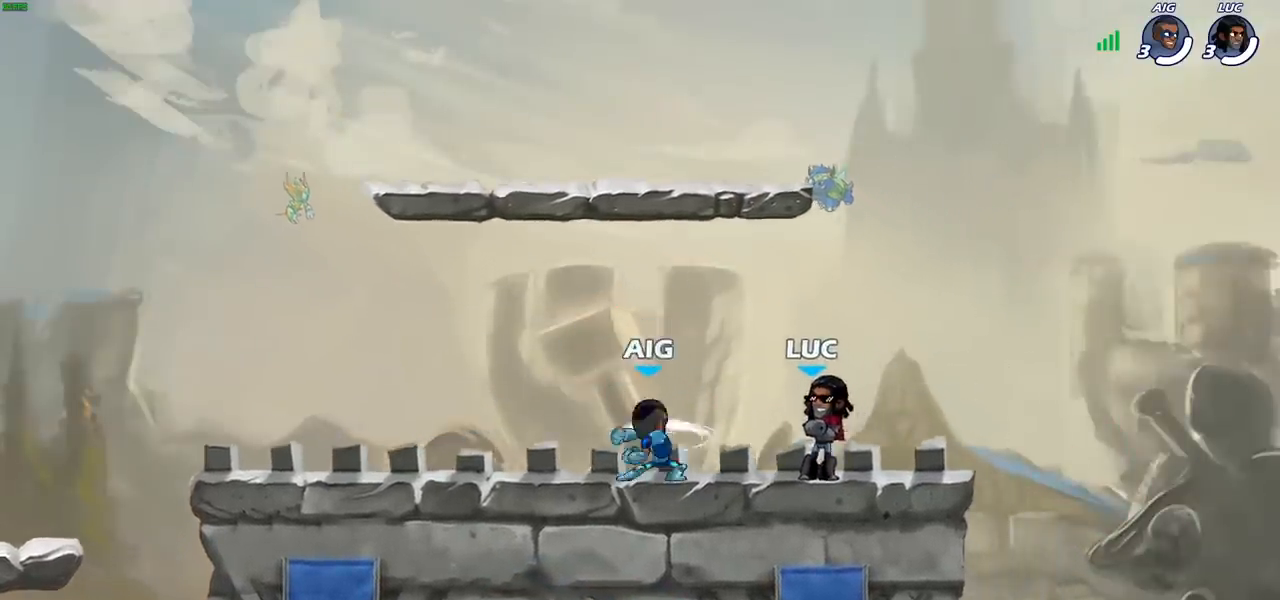
{"buttons": [], "left_stick": "center", "right_stick": "center", "events": []}
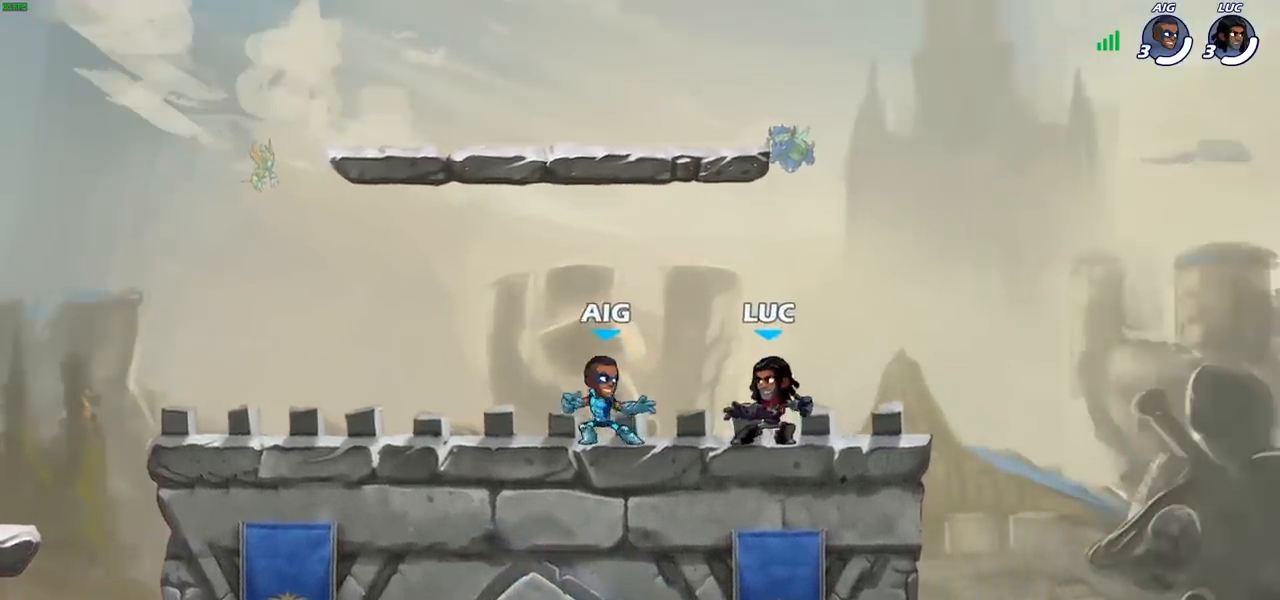
{"buttons": ["R2"], "left_stick": "left", "right_stick": "center", "events": [[17, "left_stick", "right"], [83, "R2", "down"], [100, "CROSS", "down"], [183, "left_stick", "up"], [217, "R2", "up"], [250, "CROSS", "up"], [300, "left_stick", "left"], [483, "R2", "down"]]}
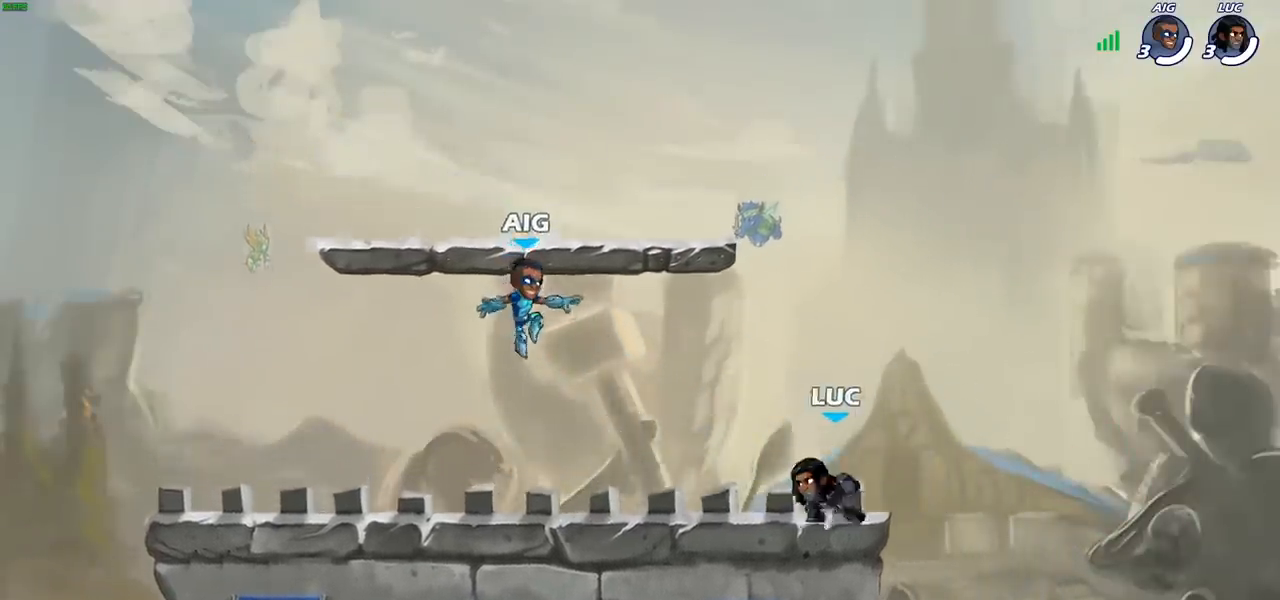
{"buttons": ["CROSS"], "left_stick": "up-right", "right_stick": "center", "events": [[133, "R2", "up"], [300, "CROSS", "down"], [400, "left_stick", "up-right"]]}
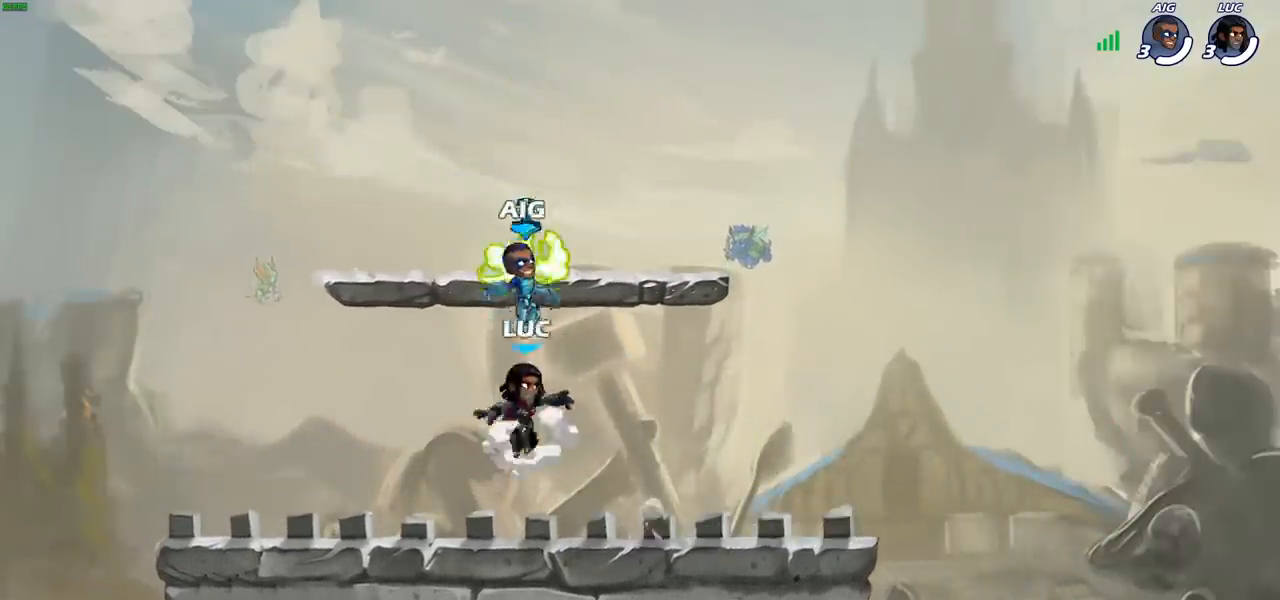
{"buttons": [], "left_stick": "down-left", "right_stick": "center", "events": [[133, "CROSS", "up"], [150, "left_stick", "up-left"], [367, "left_stick", "down-left"]]}
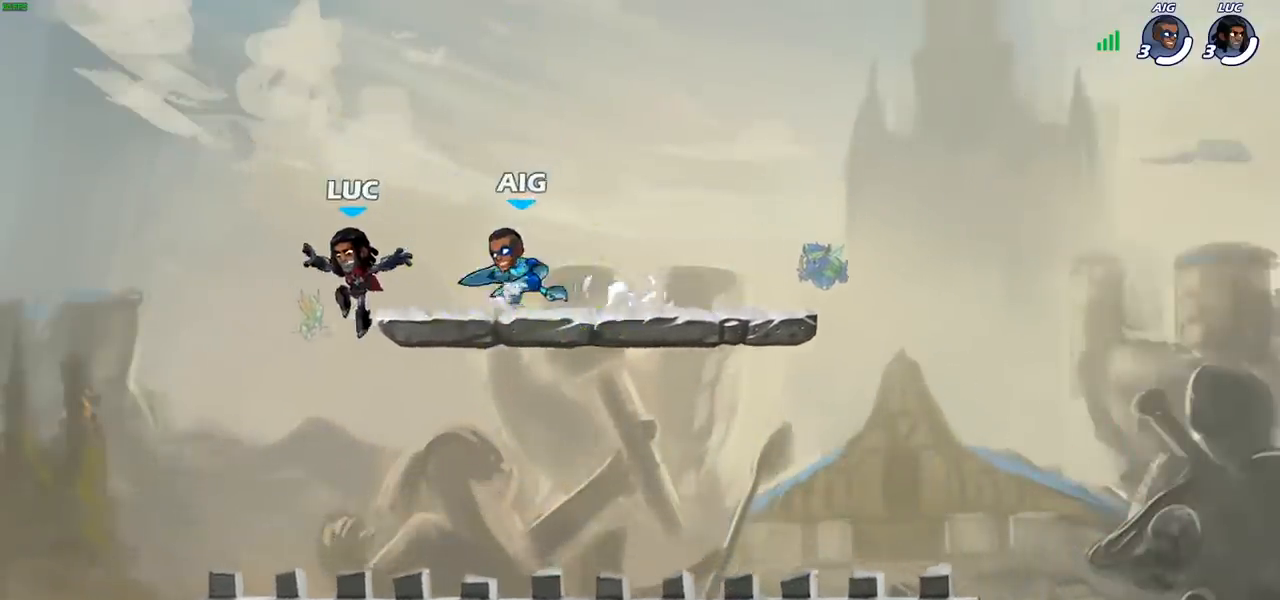
{"buttons": ["R2"], "left_stick": "left", "right_stick": "center", "events": [[133, "left_stick", "down-right"], [233, "left_stick", "down-left"], [350, "left_stick", "left"], [400, "R2", "down"]]}
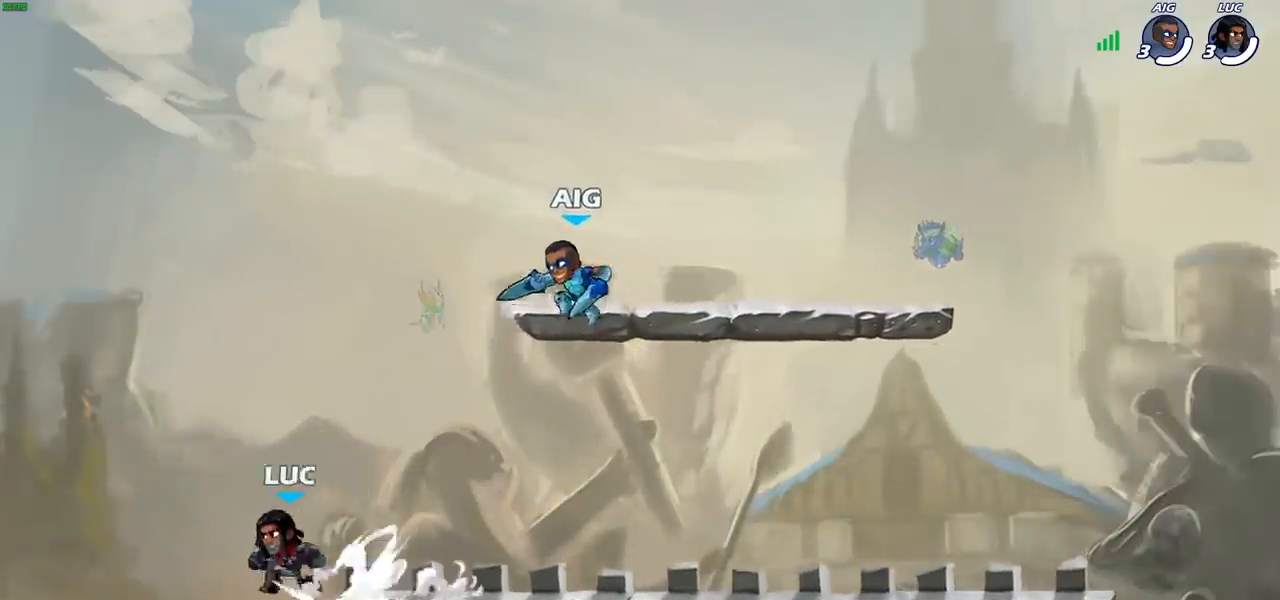
{"buttons": ["CROSS"], "left_stick": "right", "right_stick": "center", "events": [[50, "R2", "up"], [150, "left_stick", "down"], [200, "left_stick", "down-right"], [300, "left_stick", "right"], [333, "R2", "down"], [417, "CROSS", "down"], [483, "R2", "up"]]}
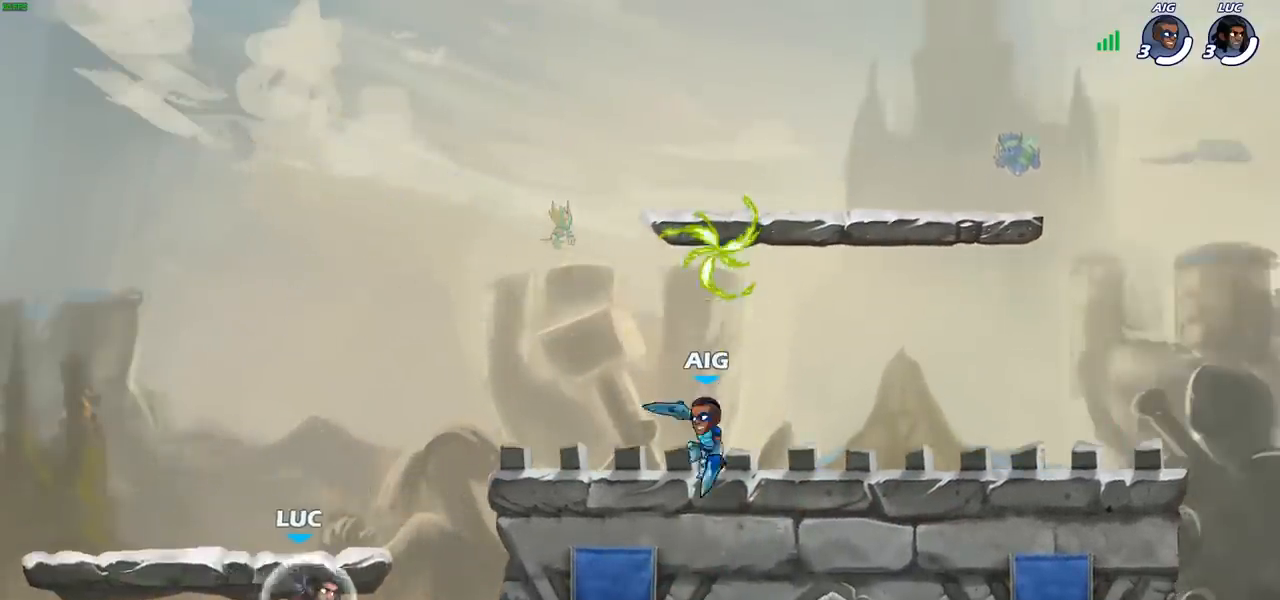
{"buttons": [], "left_stick": "down", "right_stick": "center", "events": [[50, "CROSS", "up"], [67, "left_stick", "up-right"], [150, "CROSS", "down"], [250, "CROSS", "up"], [317, "left_stick", "right"], [500, "left_stick", "down"]]}
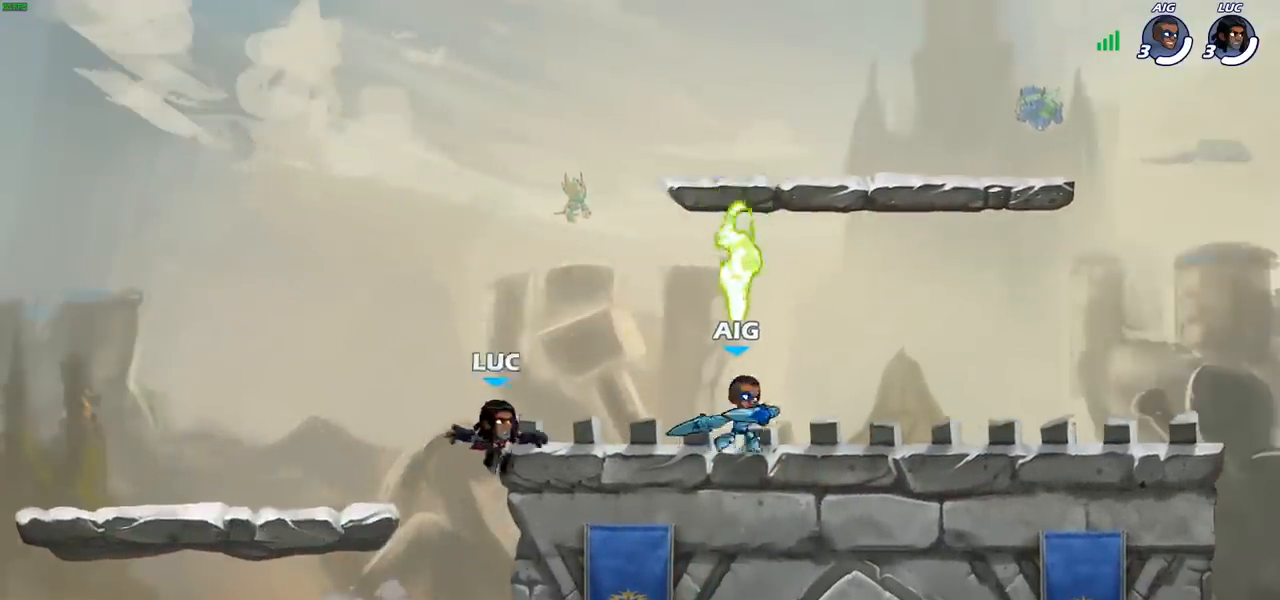
{"buttons": ["CROSS"], "left_stick": "up-right", "right_stick": "center", "events": [[150, "left_stick", "right"], [200, "CROSS", "down"], [233, "left_stick", "up-right"], [300, "CROSS", "up"], [383, "CROSS", "down"]]}
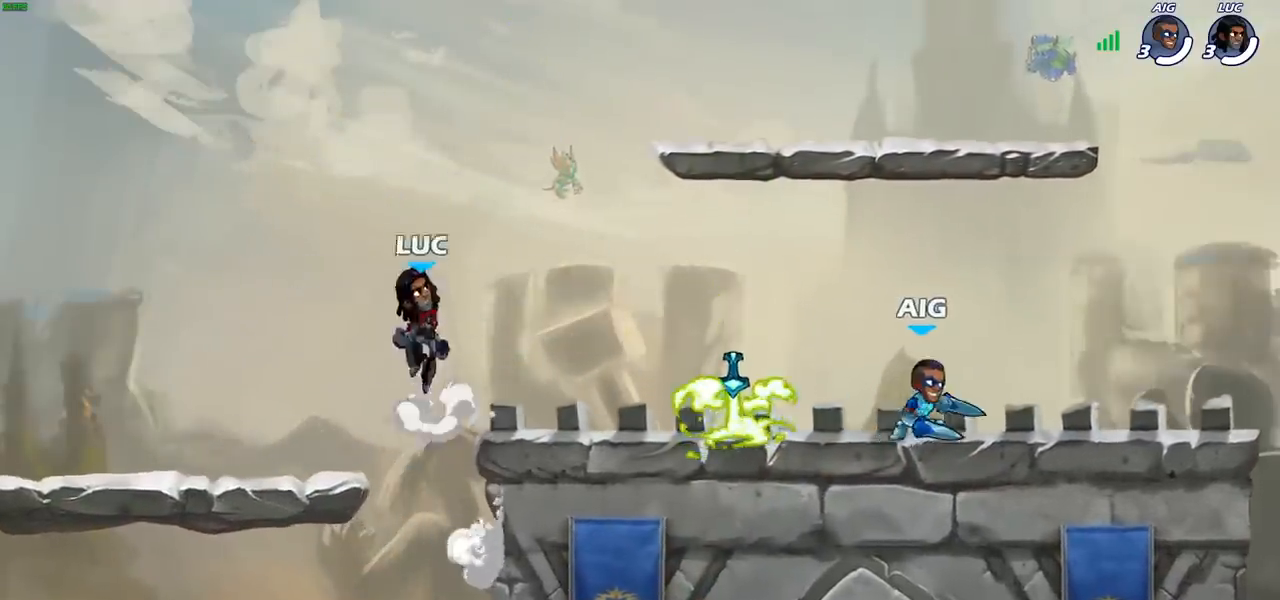
{"buttons": [], "left_stick": "down", "right_stick": "center", "events": [[17, "CROSS", "up"], [167, "left_stick", "right"], [350, "left_stick", "down-right"], [450, "left_stick", "down"]]}
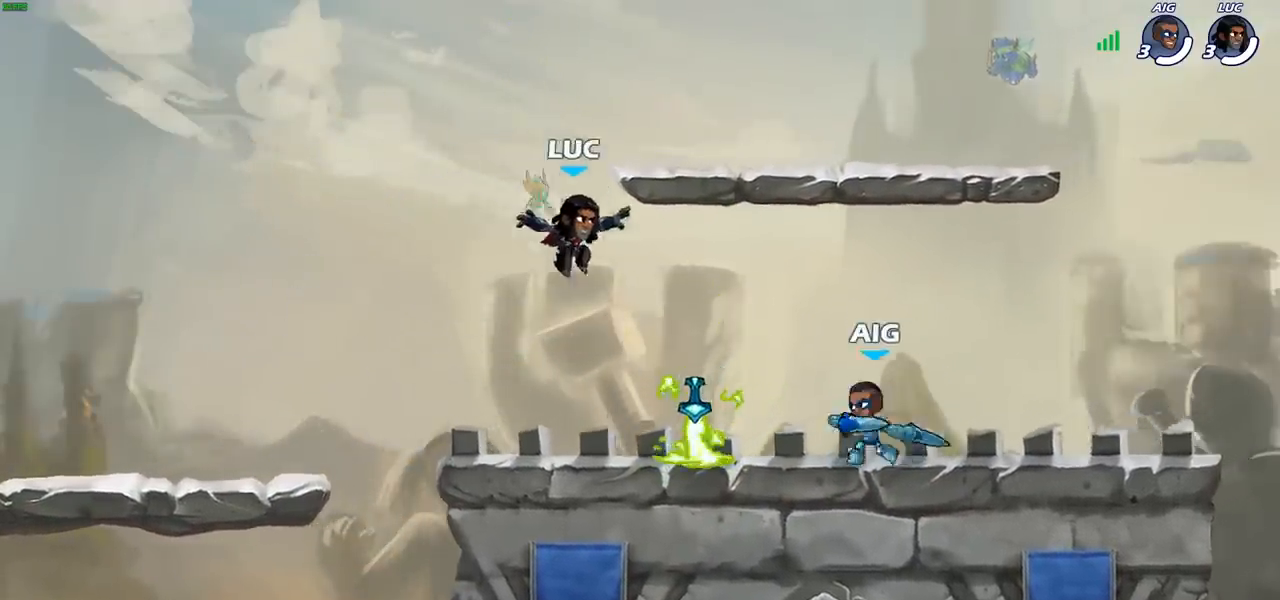
{"buttons": [], "left_stick": "up-right", "right_stick": "center", "events": [[33, "left_stick", "down-left"], [183, "CROSS", "down"], [183, "left_stick", "left"], [333, "CROSS", "up"], [467, "left_stick", "up-right"]]}
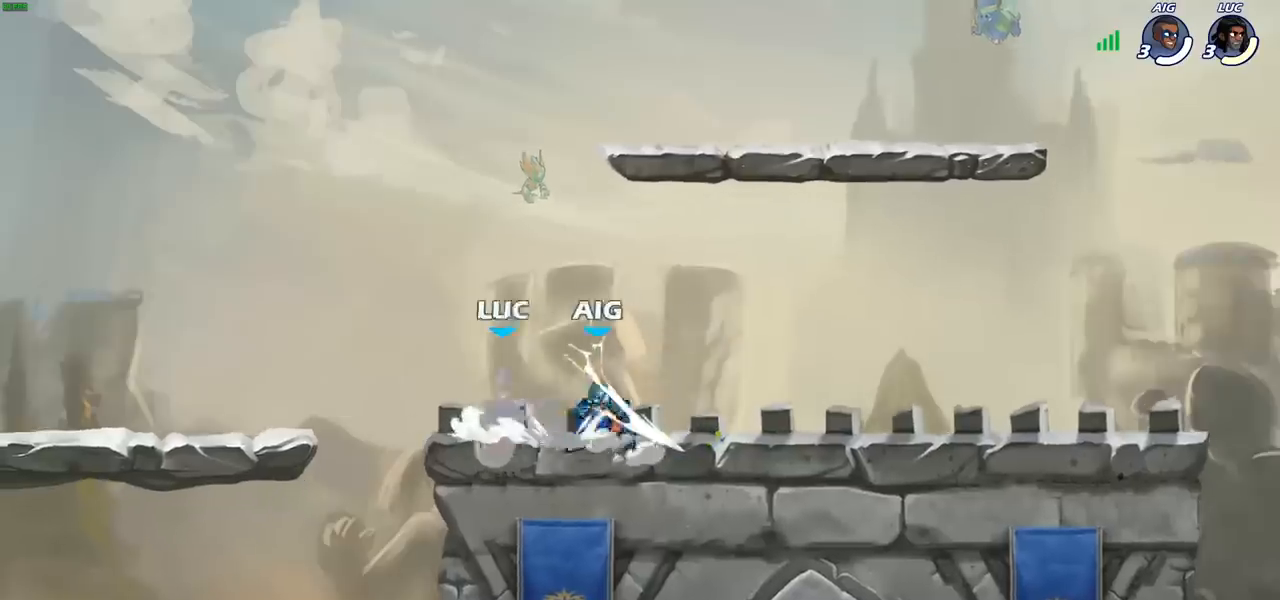
{"buttons": ["R2"], "left_stick": "center", "right_stick": "center", "events": [[100, "left_stick", "center"], [300, "R2", "down"]]}
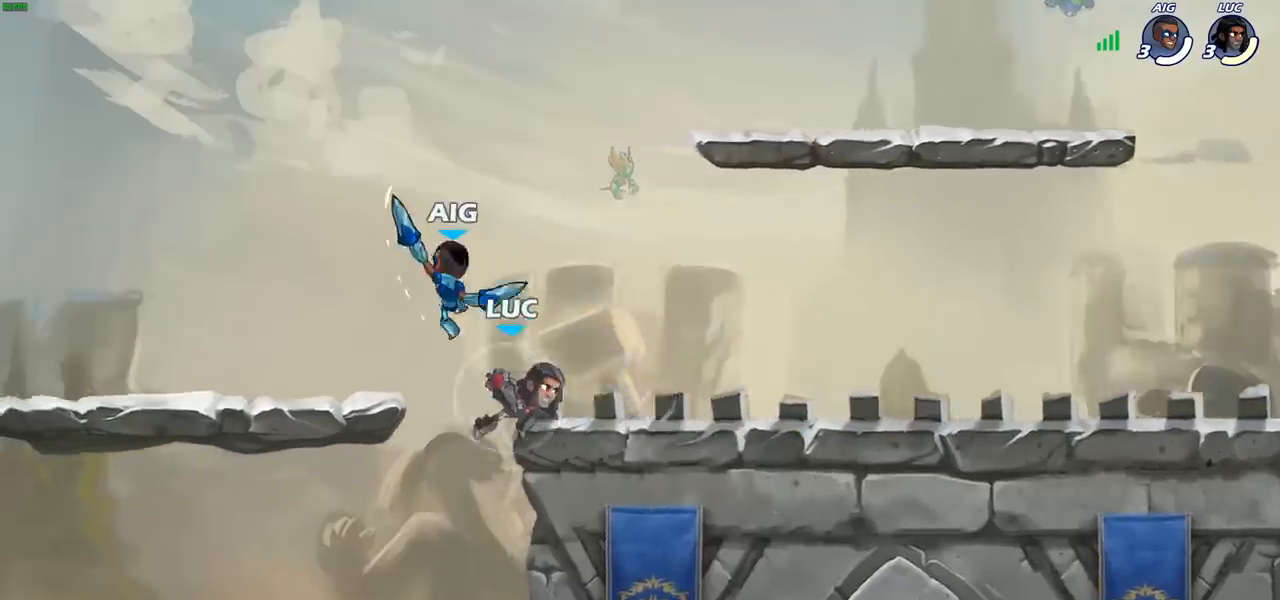
{"buttons": [], "left_stick": "center", "right_stick": "center", "events": [[133, "R2", "up"], [217, "CROSS", "down"], [217, "left_stick", "left"], [283, "SQUARE", "down"], [300, "right_stick", "left"], [317, "CROSS", "up"], [317, "left_stick", "center"], [333, "SQUARE", "up"], [350, "right_stick", "center"]]}
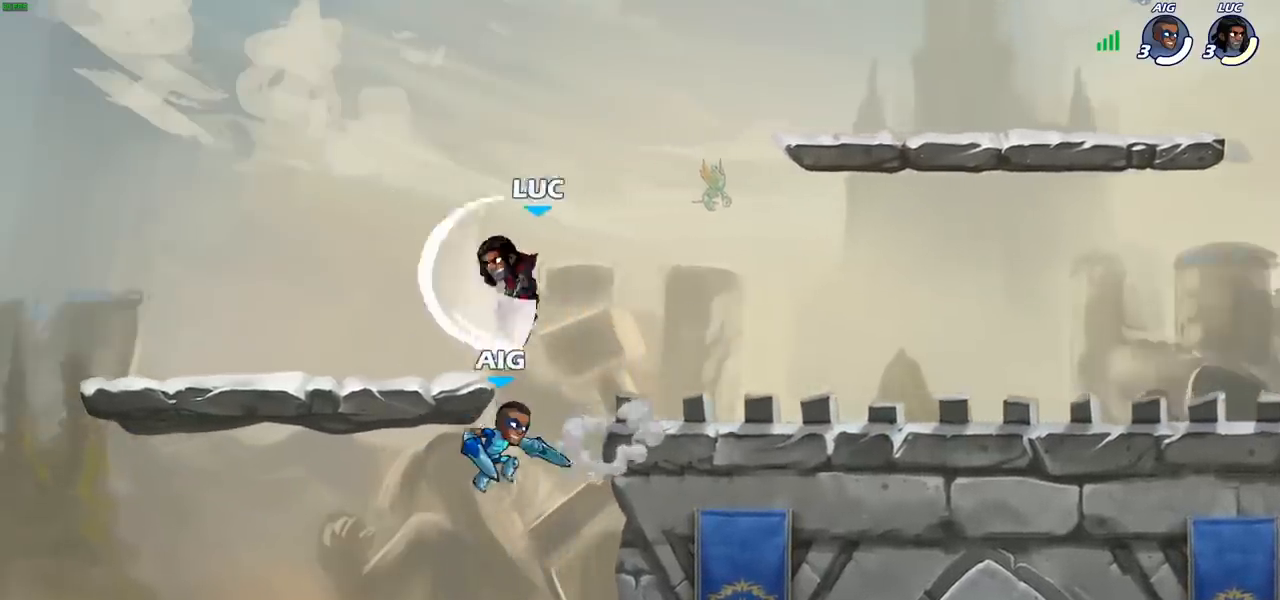
{"buttons": [], "left_stick": "right", "right_stick": "center", "events": [[100, "left_stick", "right"], [200, "left_stick", "center"], [250, "left_stick", "left"], [400, "left_stick", "down"], [500, "left_stick", "right"]]}
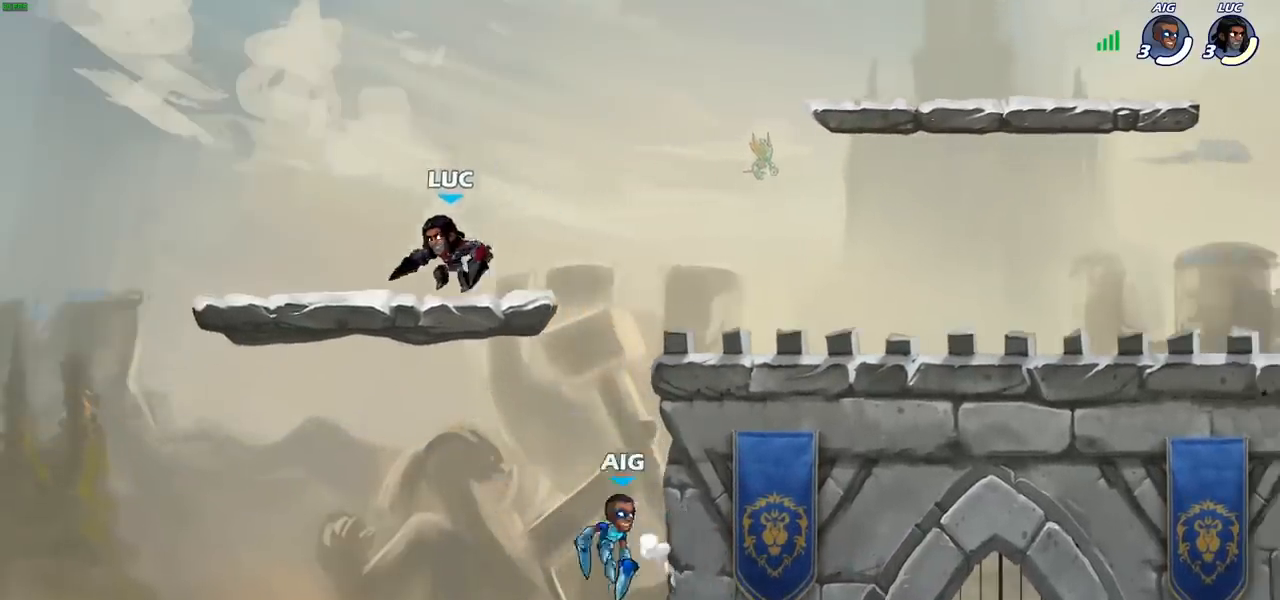
{"buttons": ["CIRCLE"], "left_stick": "down", "right_stick": "center", "events": [[100, "CROSS", "down"], [117, "R2", "down"], [200, "R2", "up"], [233, "CIRCLE", "down"], [233, "CROSS", "up"], [233, "left_stick", "down"]]}
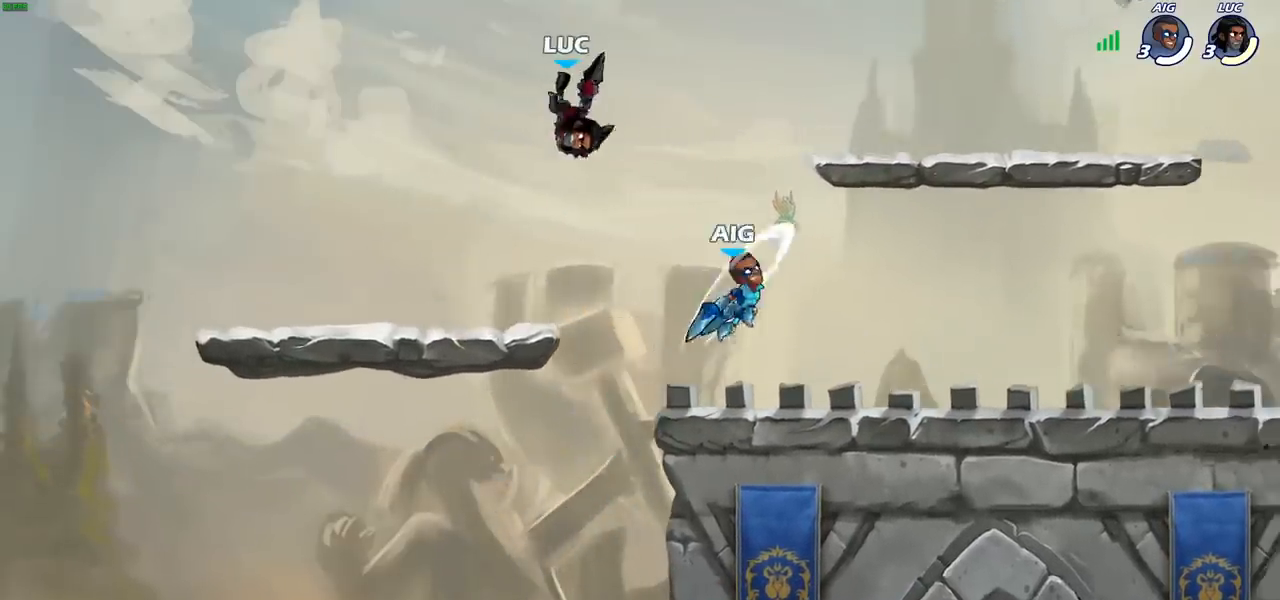
{"buttons": [], "left_stick": "center", "right_stick": "center", "events": [[83, "CIRCLE", "up"], [100, "left_stick", "center"]]}
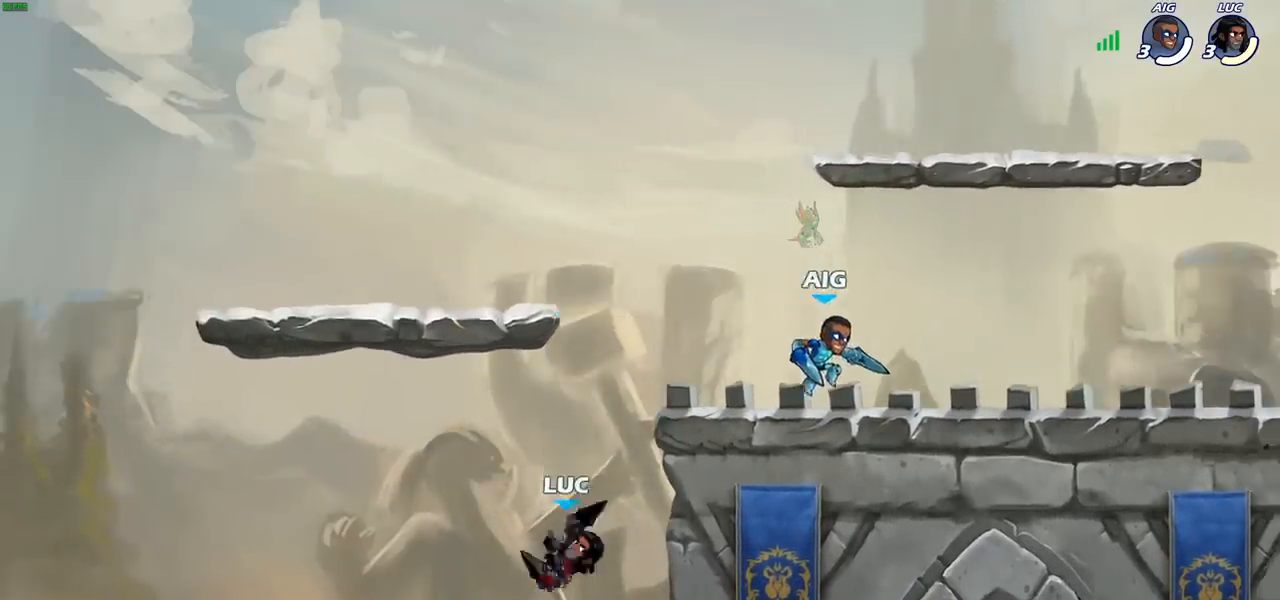
{"buttons": [], "left_stick": "right", "right_stick": "center", "events": [[50, "left_stick", "right"], [267, "CROSS", "down"], [417, "CROSS", "up"], [450, "CROSS", "down"], [483, "CROSS", "up"]]}
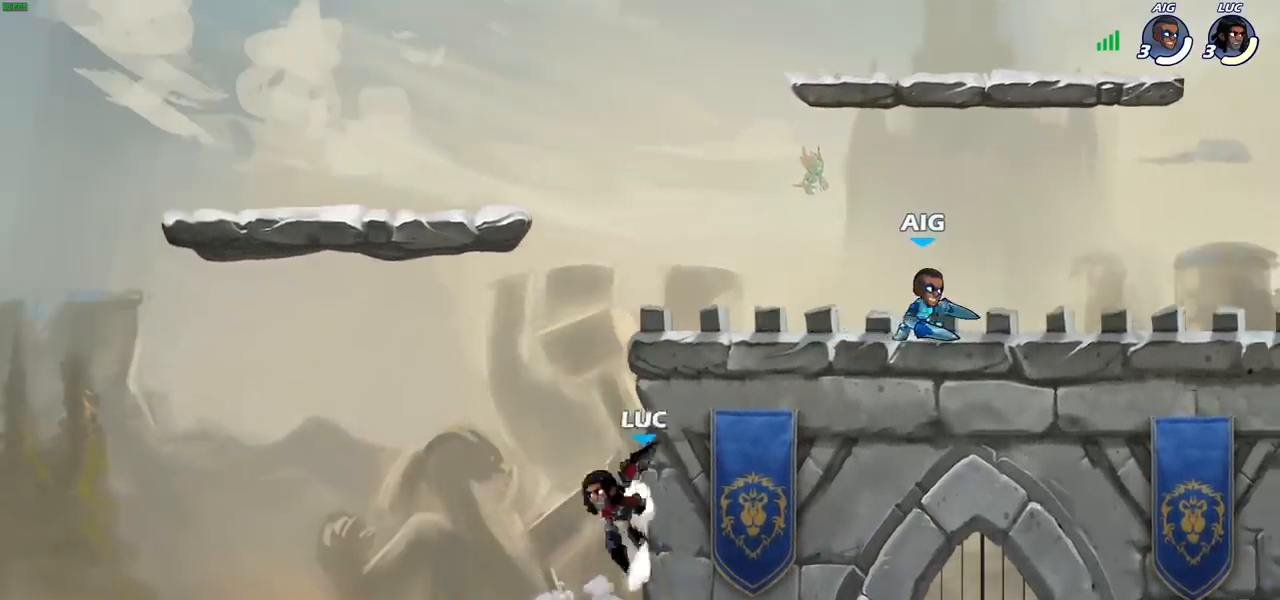
{"buttons": [], "left_stick": "up-right", "right_stick": "center", "events": [[17, "left_stick", "up-left"], [67, "CROSS", "down"], [200, "CROSS", "up"], [250, "left_stick", "up-right"], [317, "CROSS", "down"], [350, "CROSS", "up"]]}
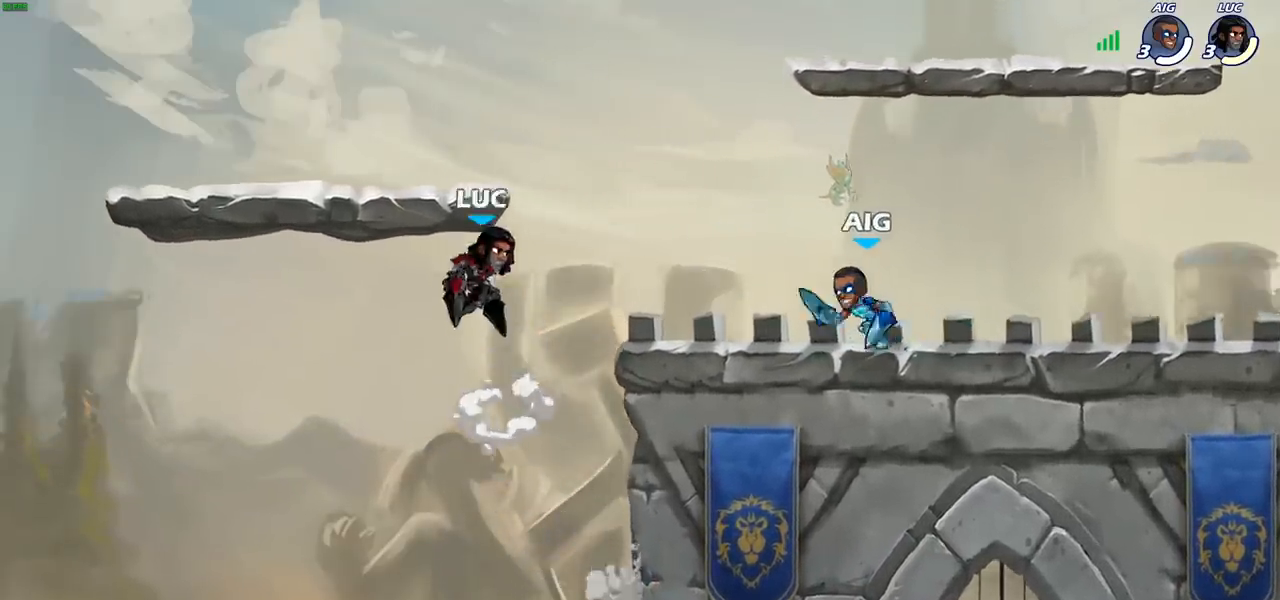
{"buttons": [], "left_stick": "up-left", "right_stick": "center", "events": [[200, "R2", "down"], [433, "R2", "up"], [483, "left_stick", "up-left"]]}
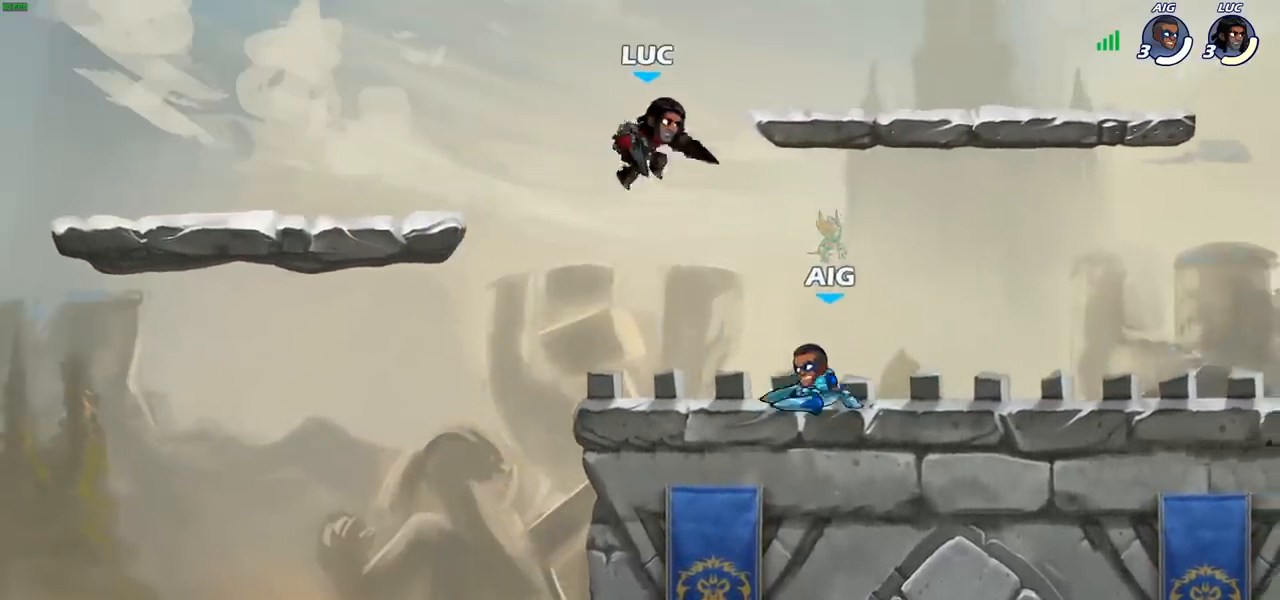
{"buttons": [], "left_stick": "center", "right_stick": "center", "events": [[150, "left_stick", "down-left"], [433, "left_stick", "down-right"], [500, "left_stick", "center"]]}
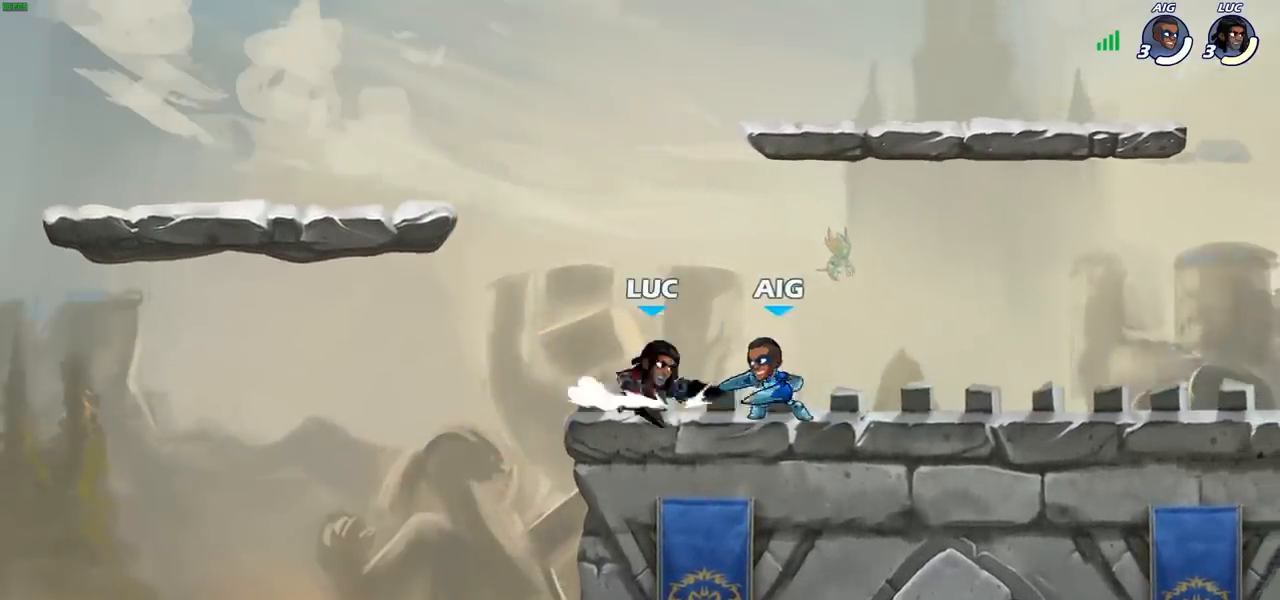
{"buttons": [], "left_stick": "center", "right_stick": "center", "events": [[33, "SQUARE", "down"], [117, "SQUARE", "up"], [200, "SQUARE", "down"], [283, "SQUARE", "up"], [367, "SQUARE", "down"], [467, "SQUARE", "up"]]}
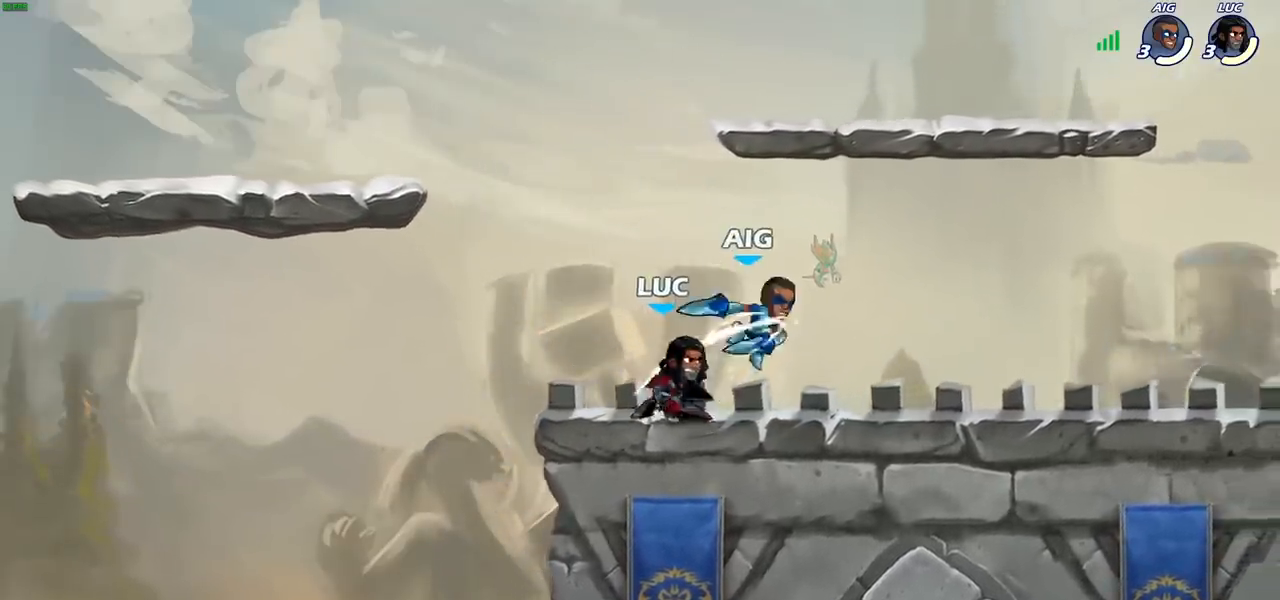
{"buttons": [], "left_stick": "center", "right_stick": "center", "events": [[233, "CIRCLE", "down"], [283, "CIRCLE", "up"]]}
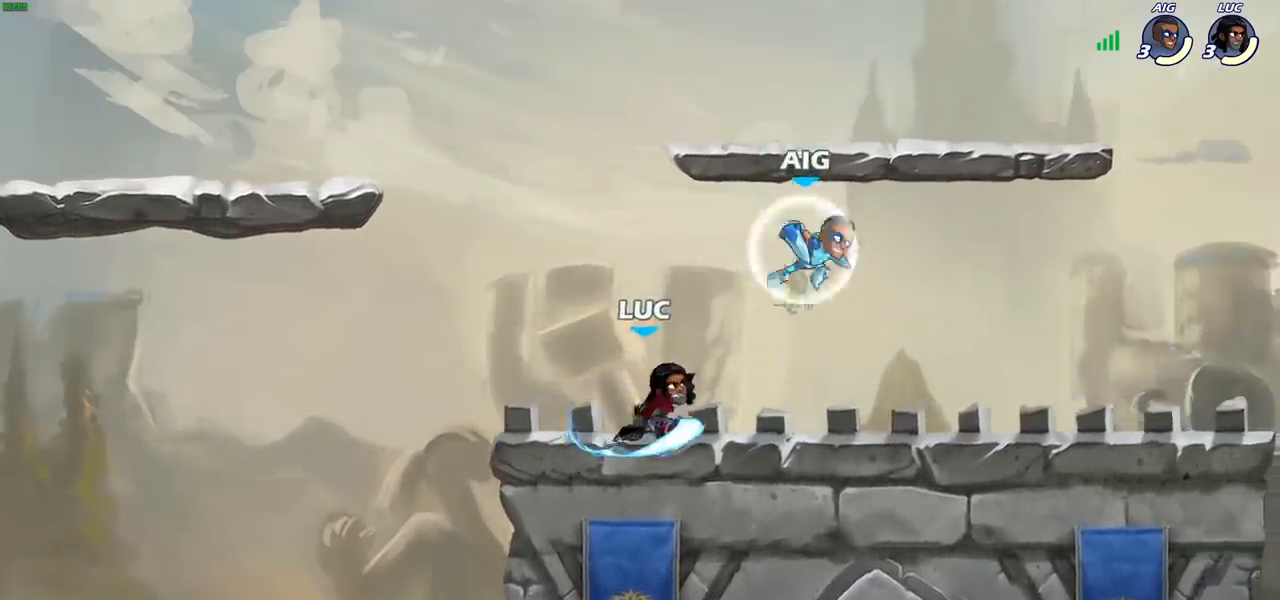
{"buttons": [], "left_stick": "center", "right_stick": "center", "events": [[100, "left_stick", "right"], [250, "left_stick", "center"]]}
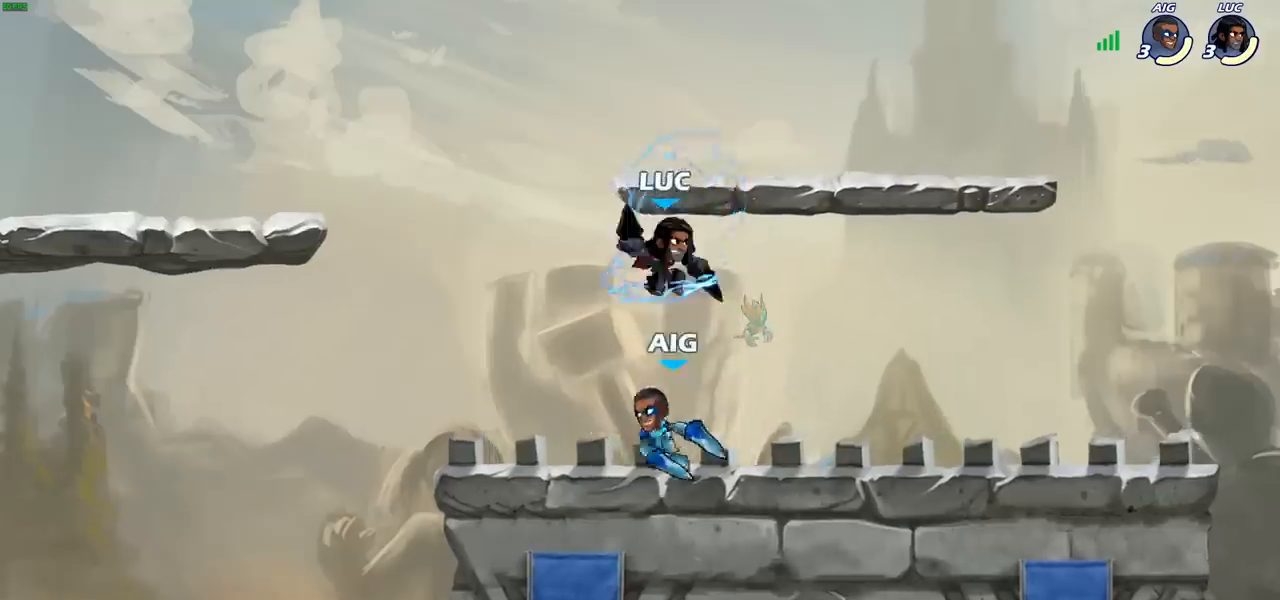
{"buttons": [], "left_stick": "center", "right_stick": "center", "events": [[133, "left_stick", "left"], [233, "CROSS", "down"], [283, "left_stick", "center"], [383, "CROSS", "up"]]}
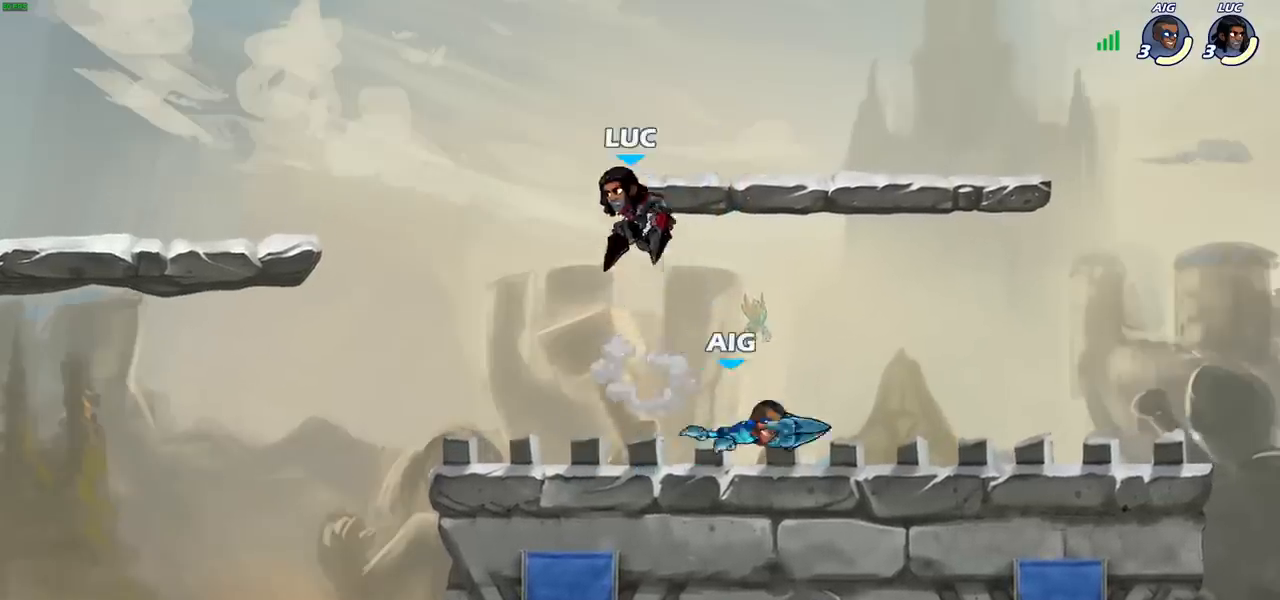
{"buttons": [], "left_stick": "right", "right_stick": "center", "events": [[17, "left_stick", "down"], [200, "left_stick", "right"], [333, "SQUARE", "down"], [450, "SQUARE", "up"]]}